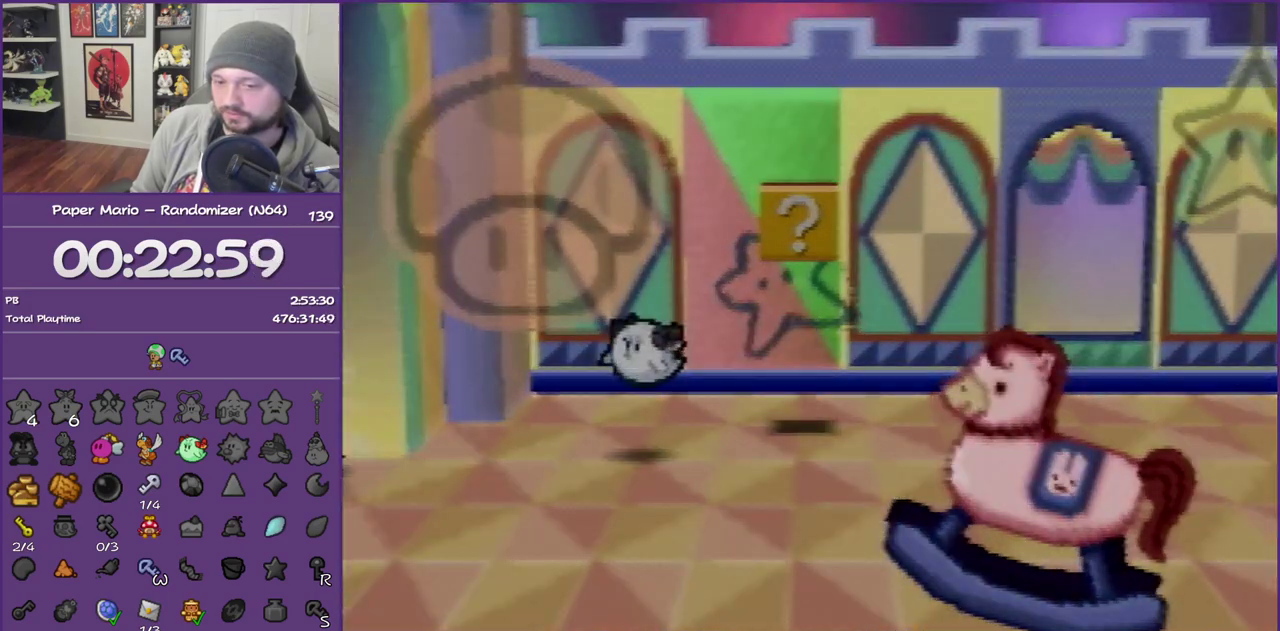
Gameplay with a controller (Nintendo layout); each line is a JSON object with the inputs held at the frame after it. "events" lists button and stick changes between this image and that frame as [ms after this image, input, new state], when the widget could be followed in between. This overlay highlights the sticks when they move; stick clicks (L3) are not distinguishable. Not read: L3 R3.
{"buttons": [], "left_stick": "center", "events": [[150, "Z", "up"], [250, "left_stick", "center"]]}
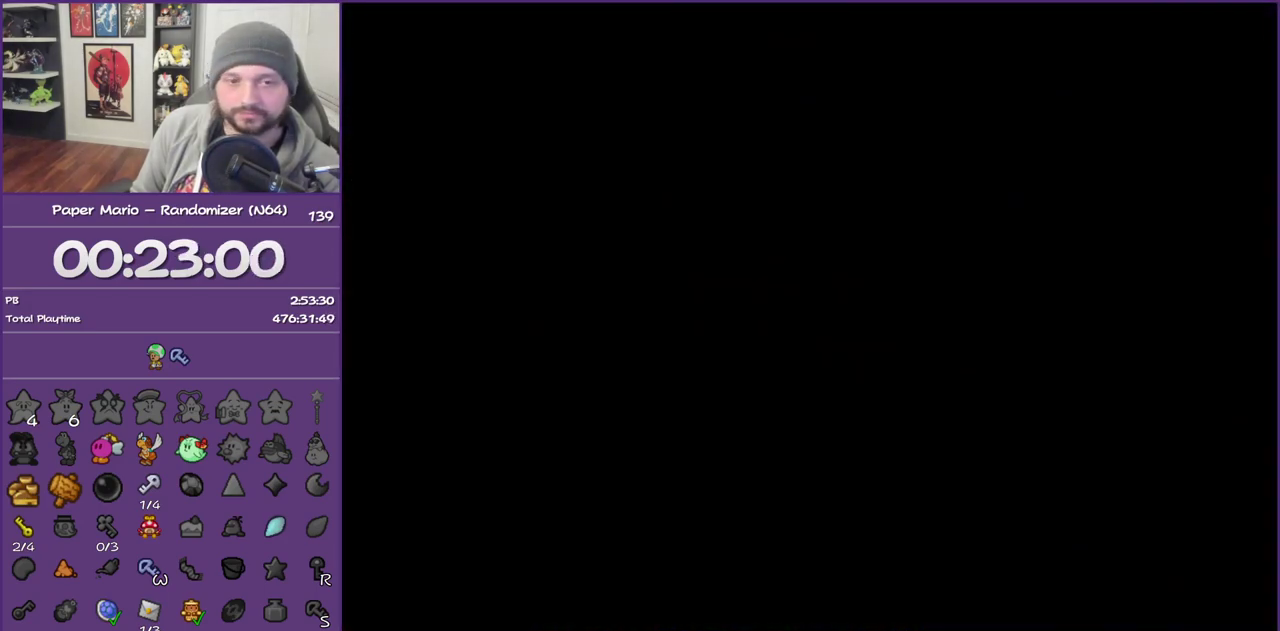
{"buttons": [], "left_stick": "down-left", "events": [[100, "left_stick", "down-left"]]}
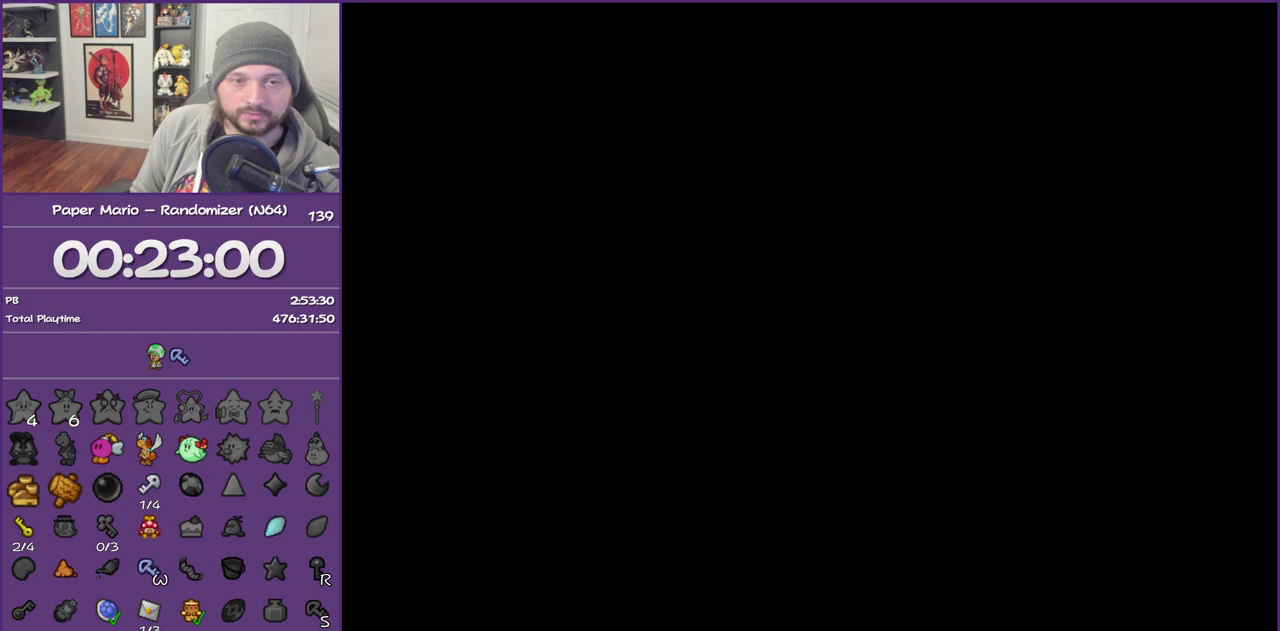
{"buttons": ["Z"], "left_stick": "down-left", "events": [[67, "Z", "down"], [150, "Z", "up"], [250, "Z", "down"], [367, "Z", "up"], [433, "Z", "down"]]}
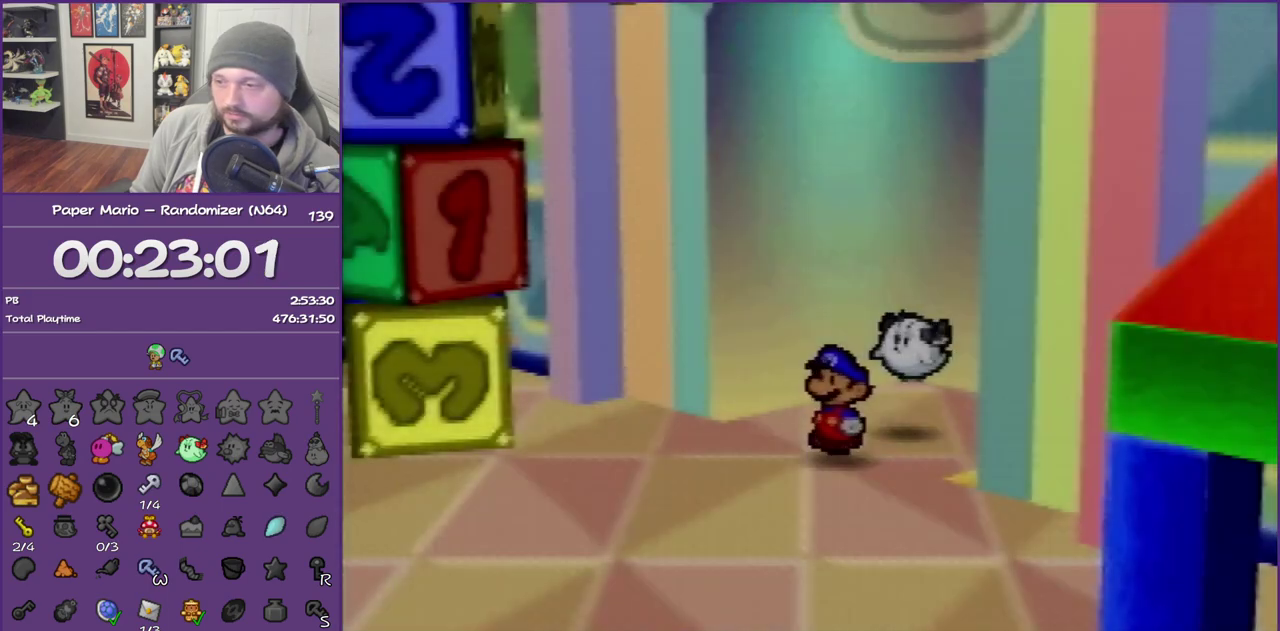
{"buttons": ["Z"], "left_stick": "down-left", "events": [[67, "Z", "up"], [150, "Z", "down"], [283, "Z", "up"], [350, "Z", "down"]]}
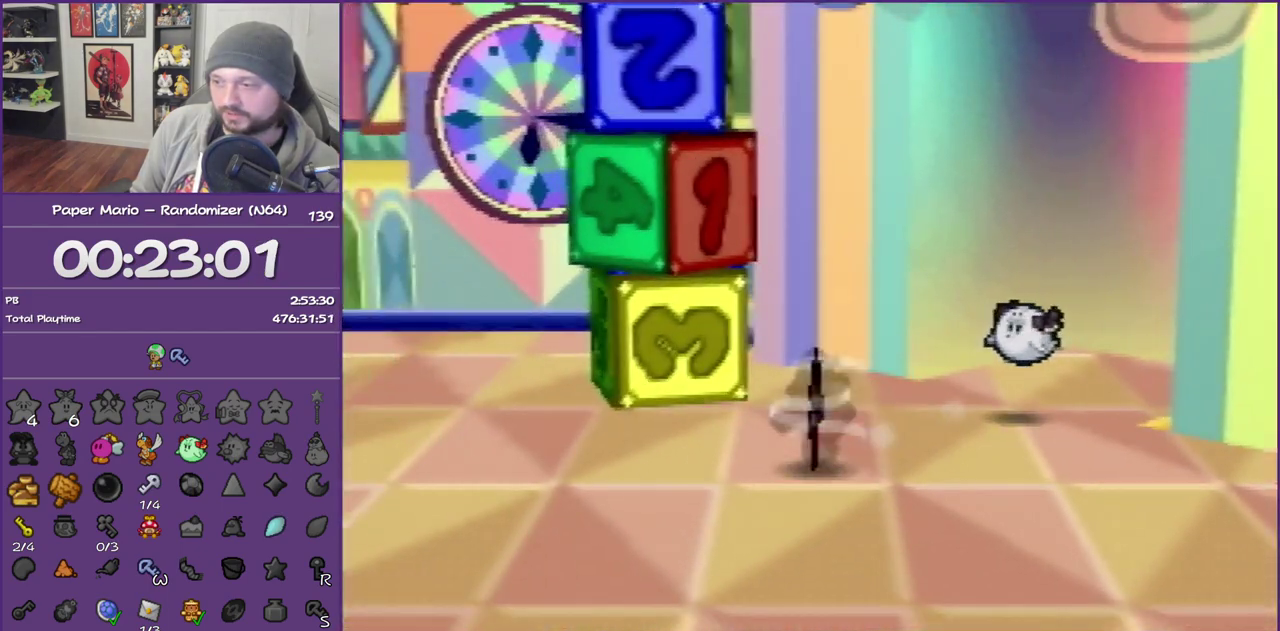
{"buttons": [], "left_stick": "left", "events": [[217, "A", "down"], [217, "Z", "up"], [283, "left_stick", "left"], [333, "A", "up"]]}
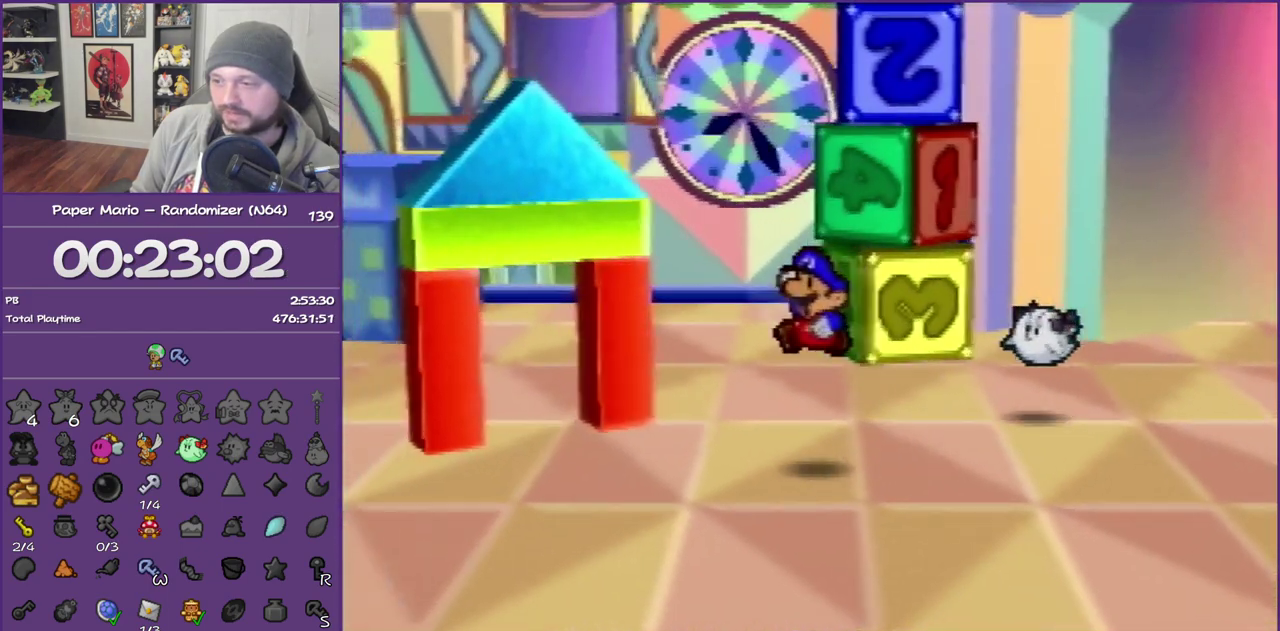
{"buttons": [], "left_stick": "up-left", "events": [[183, "Z", "down"], [367, "left_stick", "up-left"], [467, "Z", "up"]]}
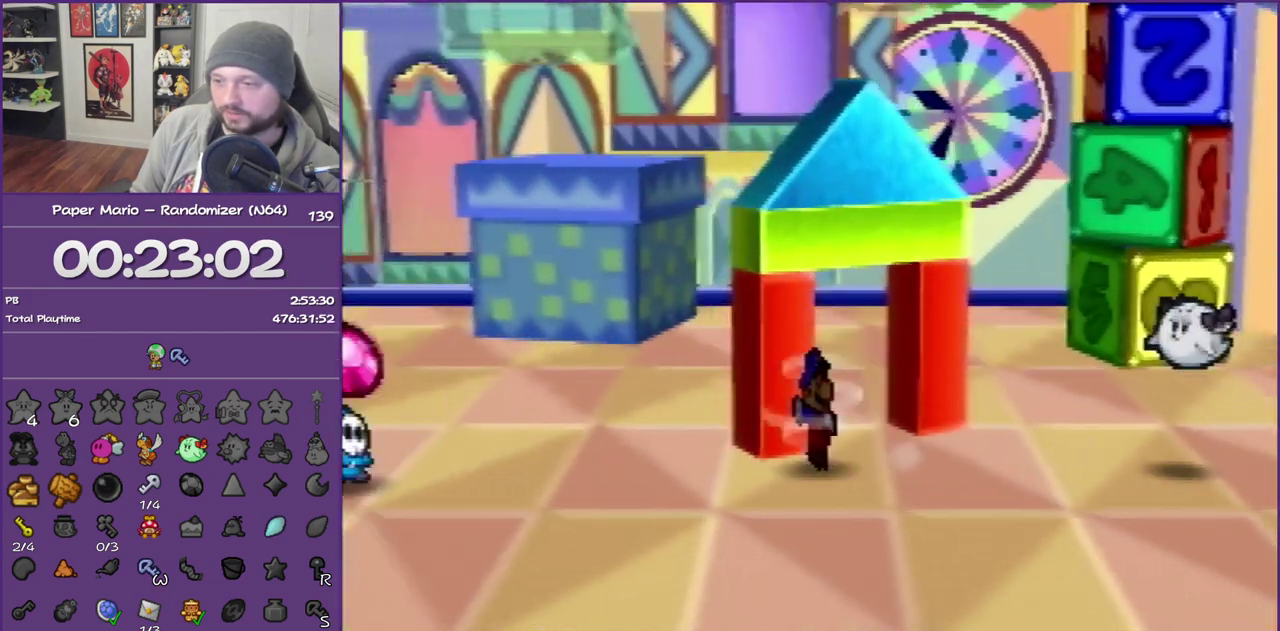
{"buttons": [], "left_stick": "left", "events": [[217, "A", "down"], [250, "left_stick", "left"], [400, "A", "up"]]}
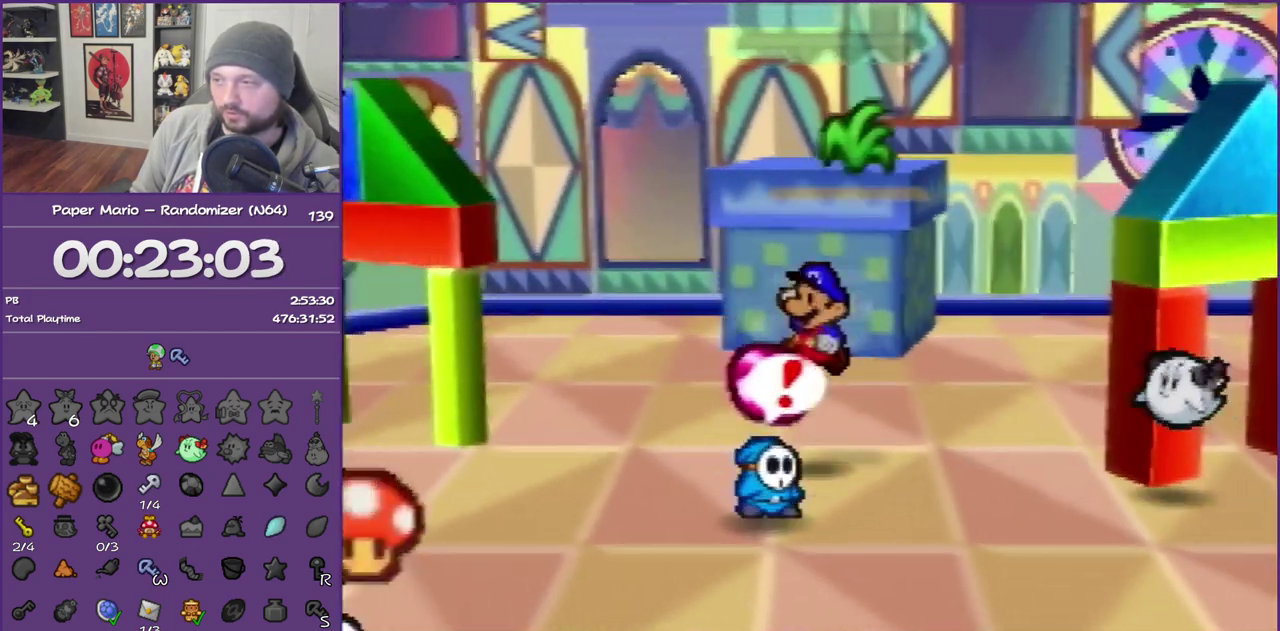
{"buttons": [], "left_stick": "center", "events": [[150, "left_stick", "center"], [217, "A", "down"], [433, "A", "up"]]}
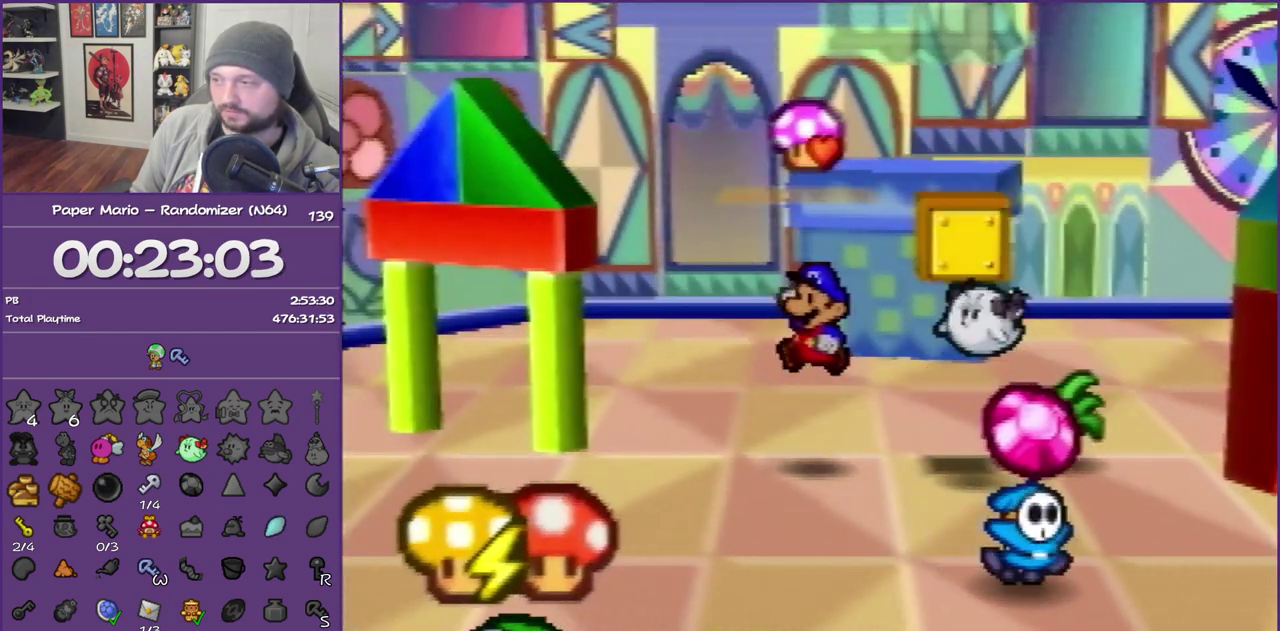
{"buttons": [], "left_stick": "down", "events": [[217, "left_stick", "down"]]}
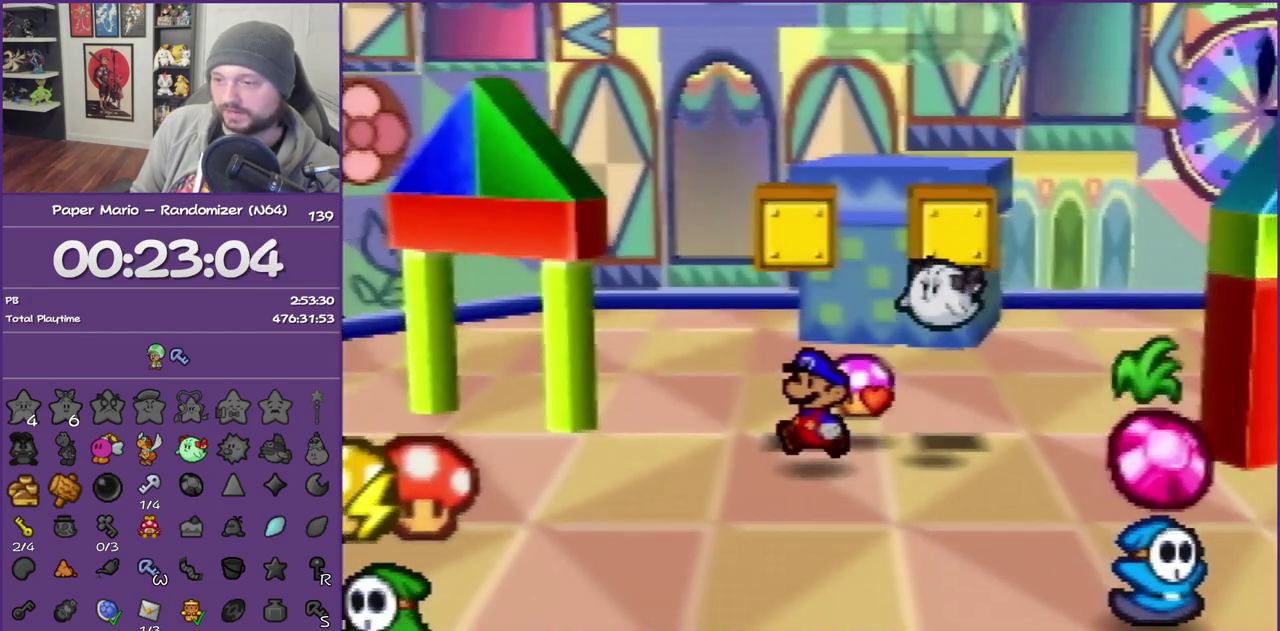
{"buttons": [], "left_stick": "up-left", "events": [[83, "left_stick", "right"], [150, "left_stick", "up-right"], [300, "left_stick", "up"], [433, "left_stick", "up-left"]]}
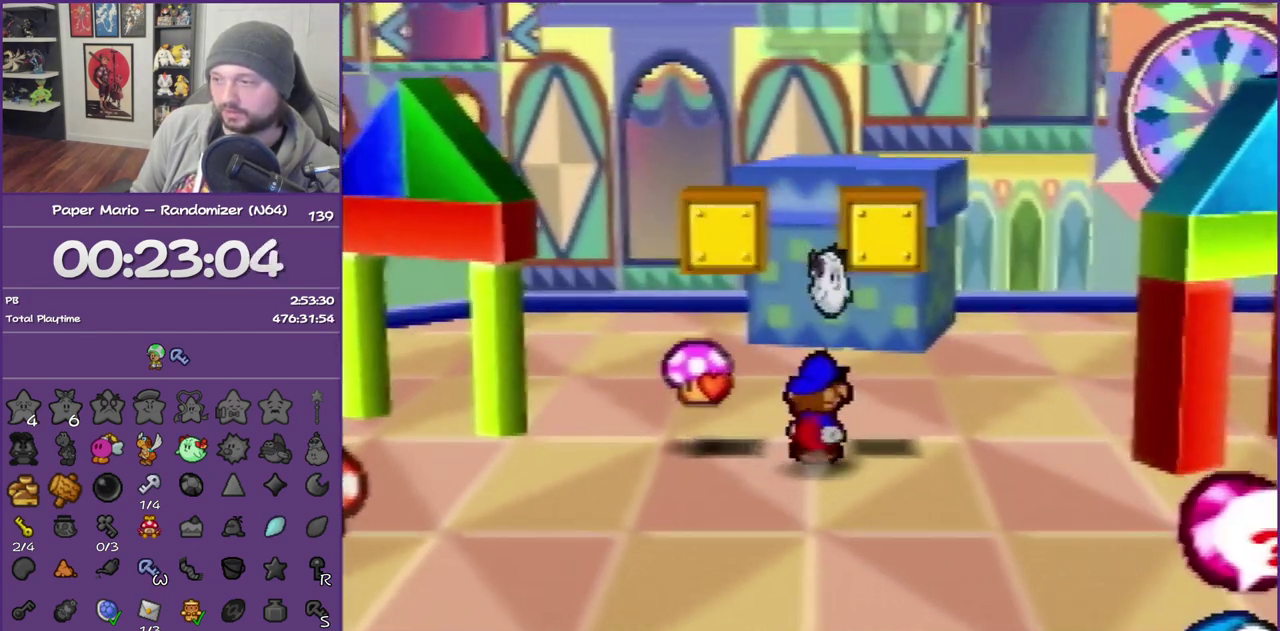
{"buttons": [], "left_stick": "center", "events": [[50, "left_stick", "left"], [500, "left_stick", "center"]]}
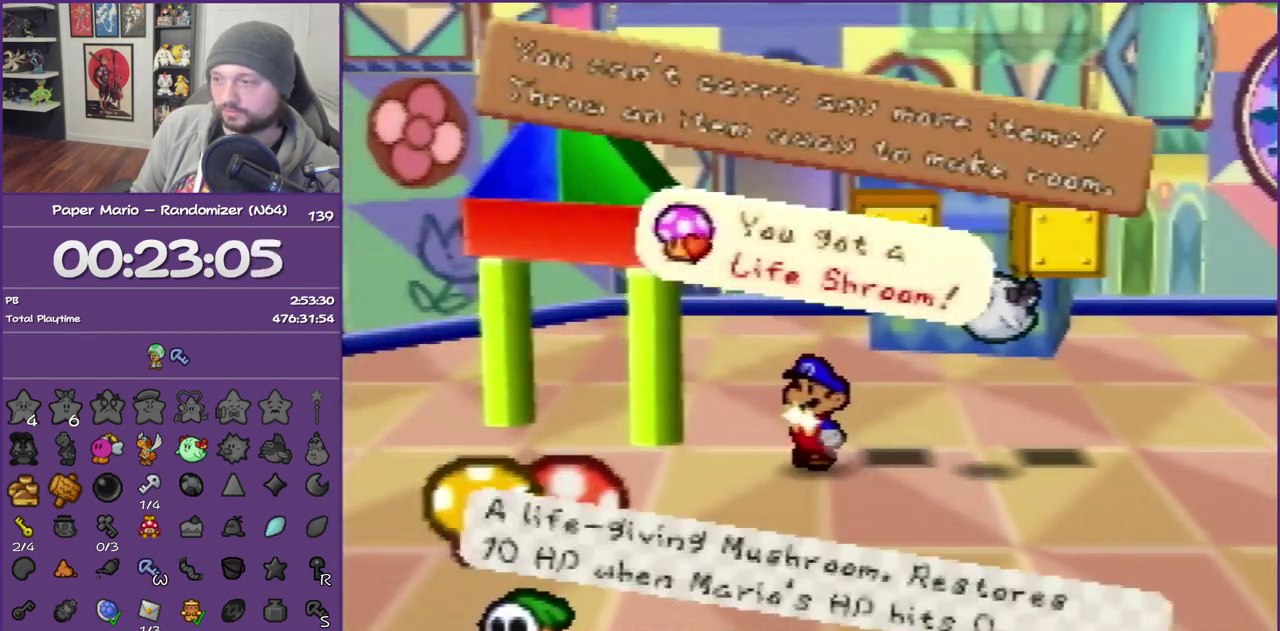
{"buttons": [], "left_stick": "center", "events": [[217, "A", "down"], [217, "B", "down"], [433, "A", "up"], [433, "B", "up"]]}
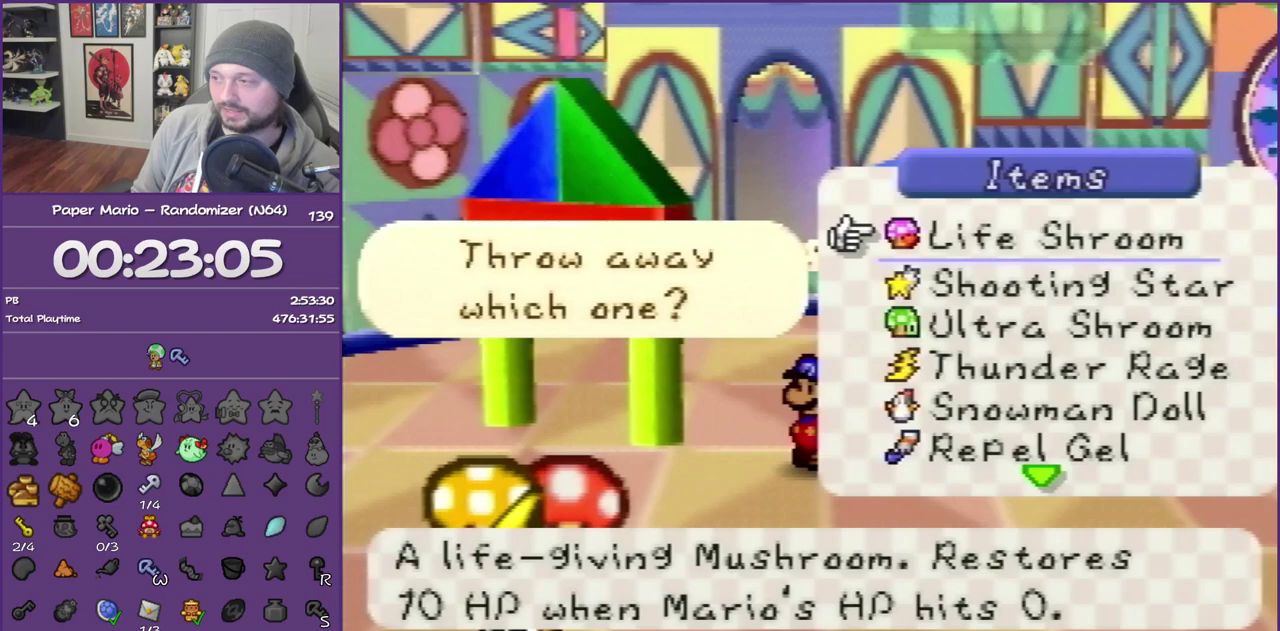
{"buttons": ["R1"], "left_stick": "center", "events": [[67, "left_stick", "down"], [150, "R1", "down"], [217, "left_stick", "center"], [300, "R1", "up"], [333, "left_stick", "down"], [367, "R1", "down"], [467, "left_stick", "center"]]}
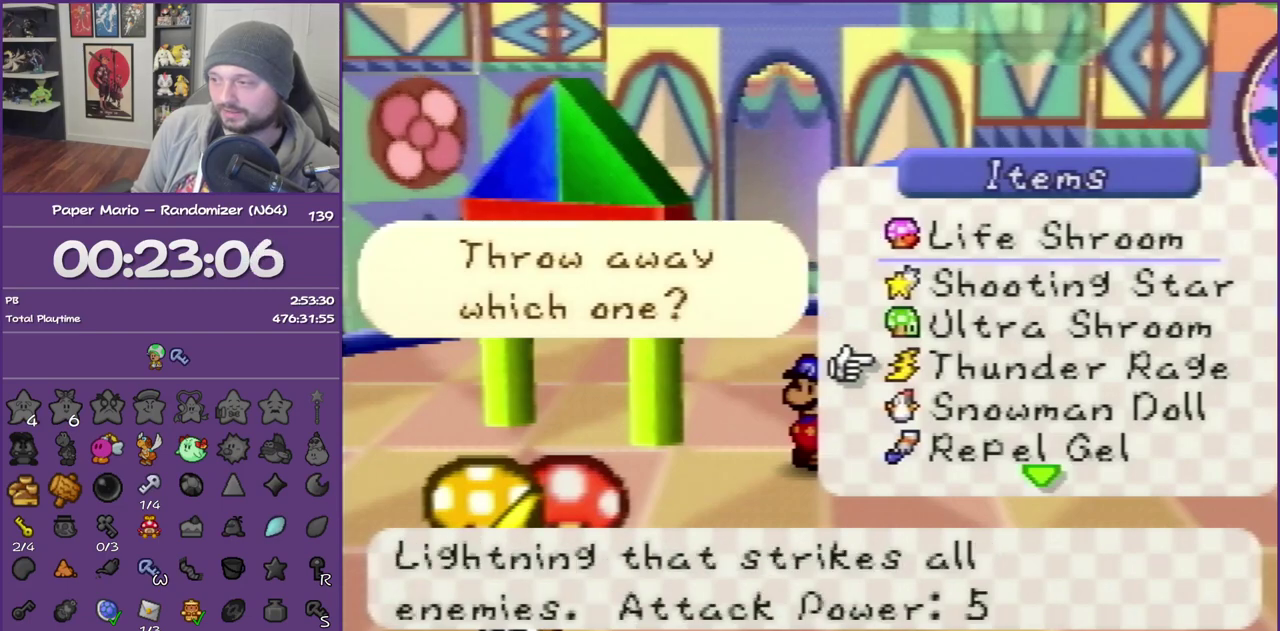
{"buttons": ["R1"], "left_stick": "down", "events": [[33, "R1", "up"], [117, "R1", "down"], [117, "left_stick", "down"], [250, "R1", "up"], [250, "left_stick", "center"], [467, "left_stick", "down"], [500, "R1", "down"]]}
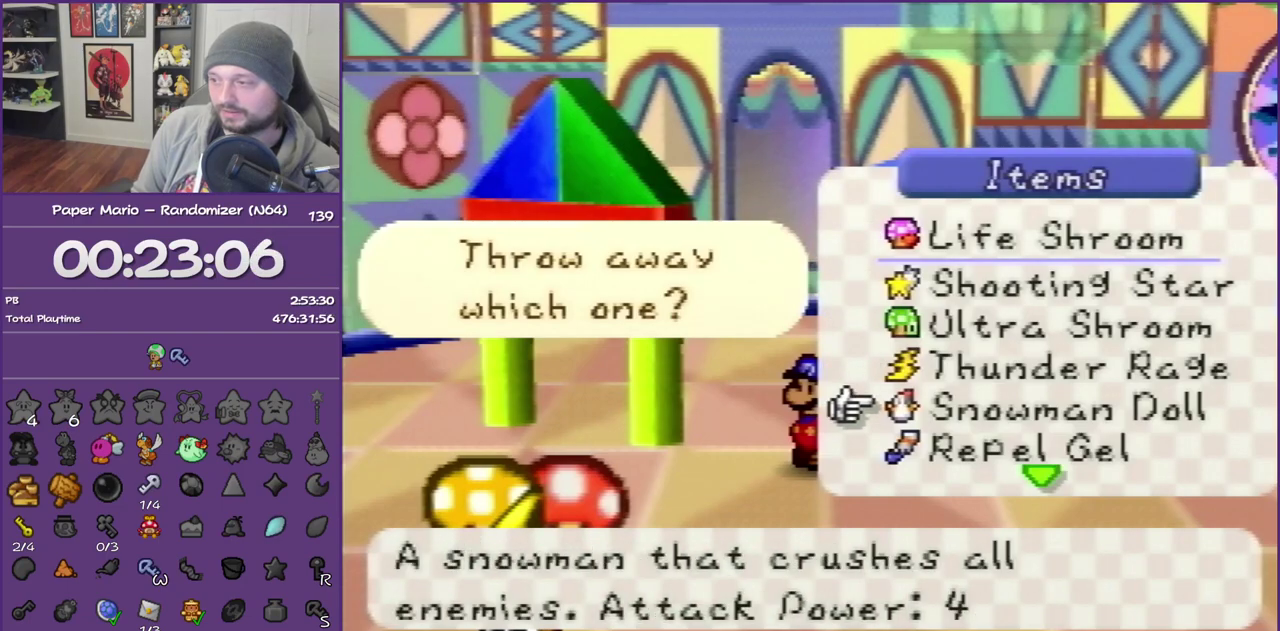
{"buttons": [], "left_stick": "center", "events": [[50, "left_stick", "center"], [117, "R1", "up"], [250, "R1", "down"], [250, "left_stick", "down"], [367, "R1", "up"], [367, "left_stick", "center"]]}
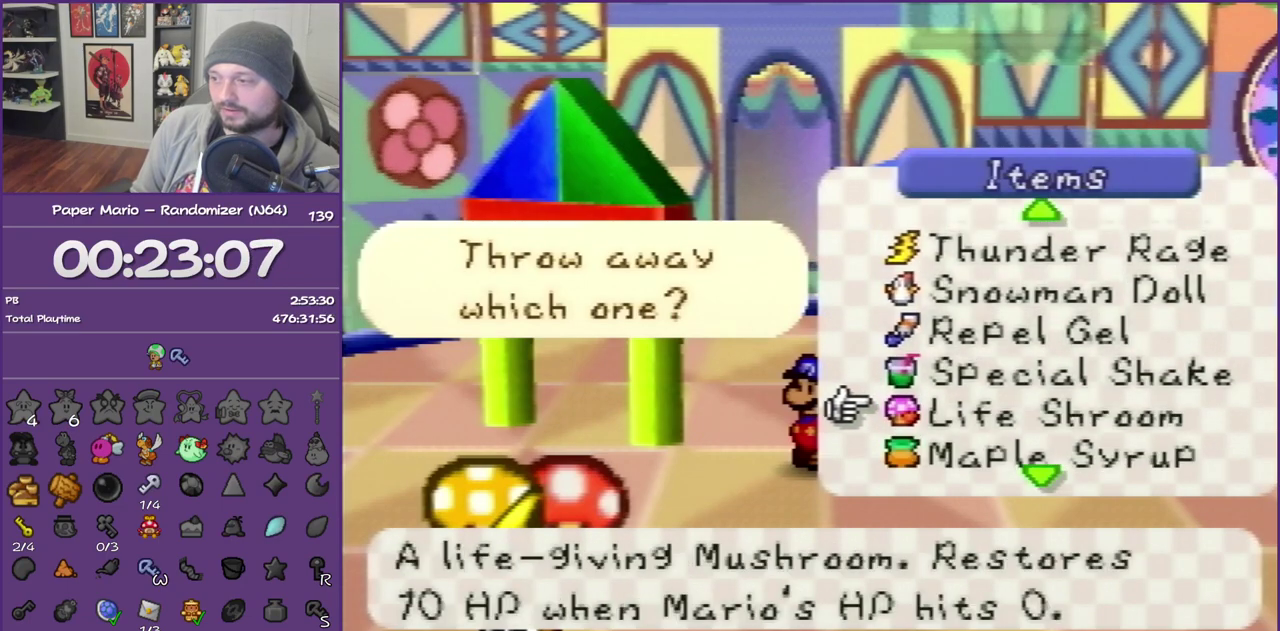
{"buttons": [], "left_stick": "down", "events": [[217, "left_stick", "down"], [333, "left_stick", "center"], [433, "left_stick", "down"]]}
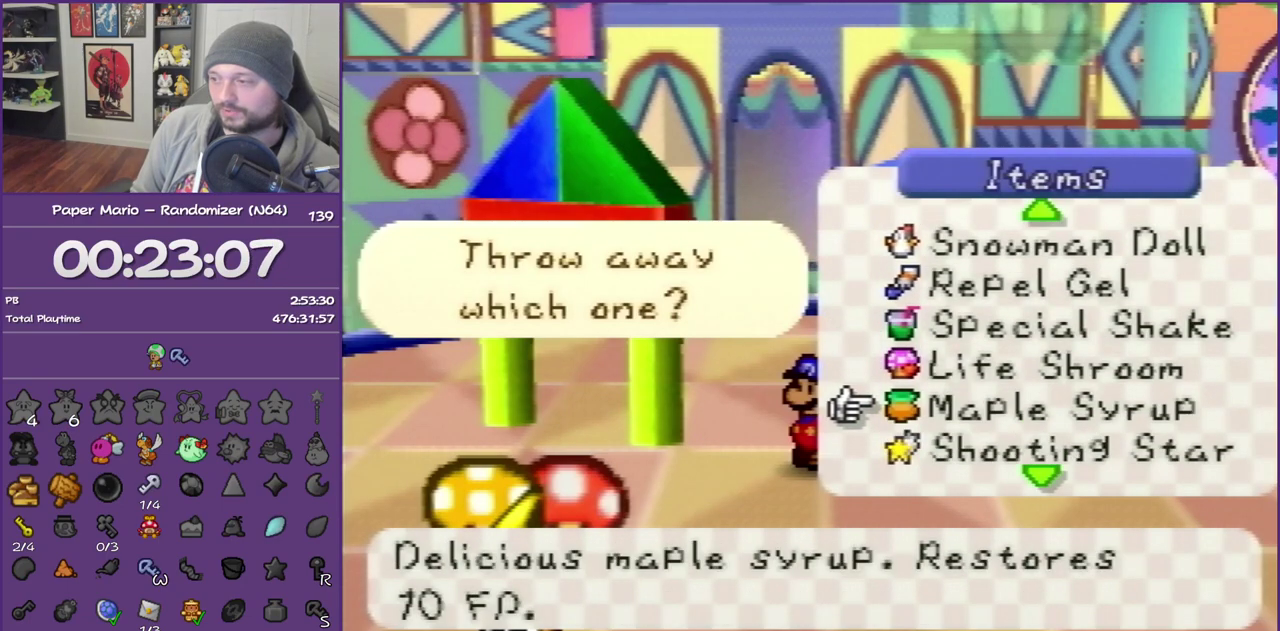
{"buttons": [], "left_stick": "center", "events": [[83, "left_stick", "center"], [183, "left_stick", "down"], [300, "left_stick", "center"]]}
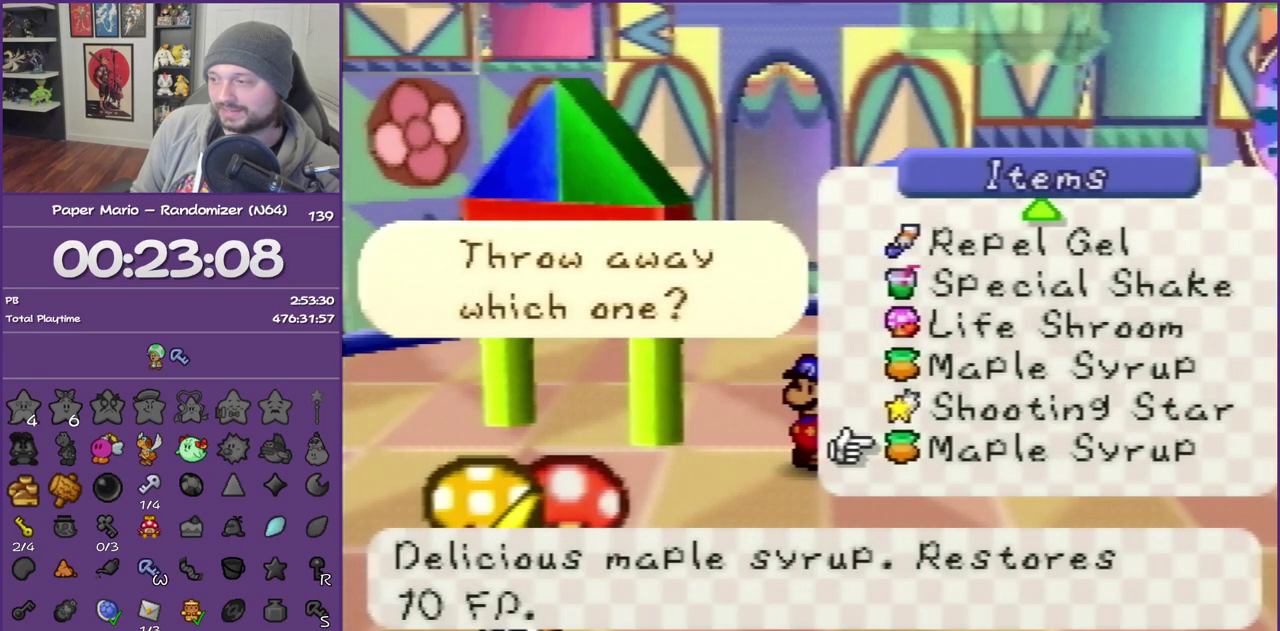
{"buttons": ["A"], "left_stick": "center", "events": [[317, "A", "down"]]}
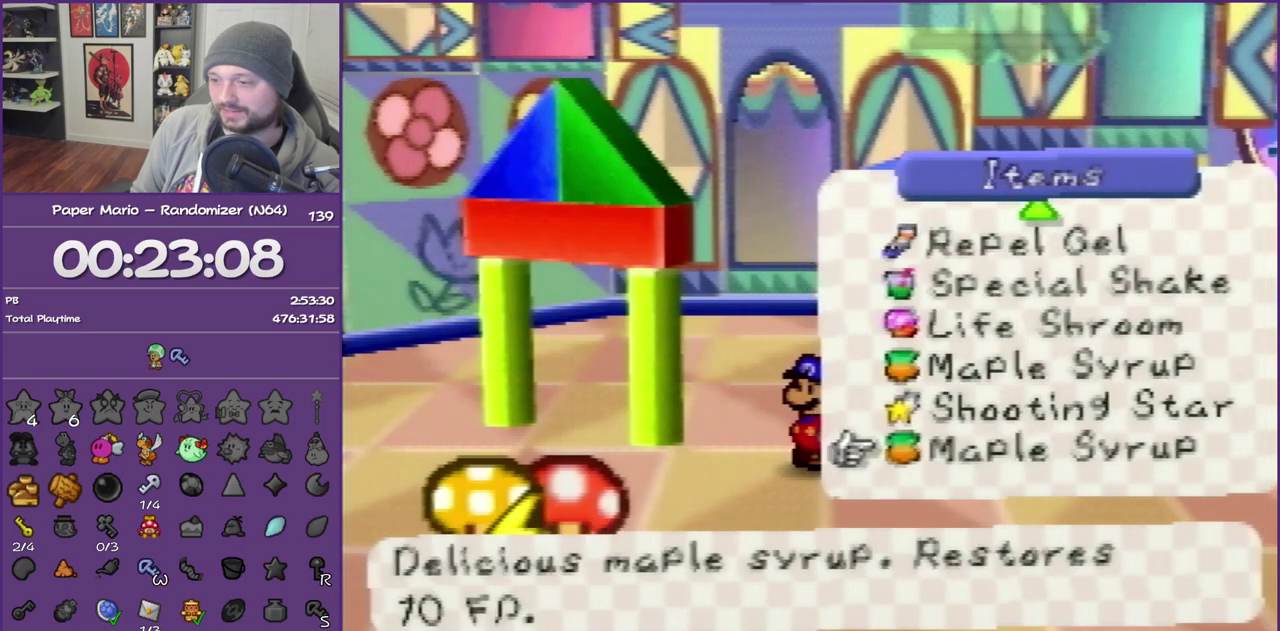
{"buttons": ["B"], "left_stick": "center", "events": [[150, "A", "up"], [200, "A", "down"], [383, "B", "down"], [450, "A", "up"]]}
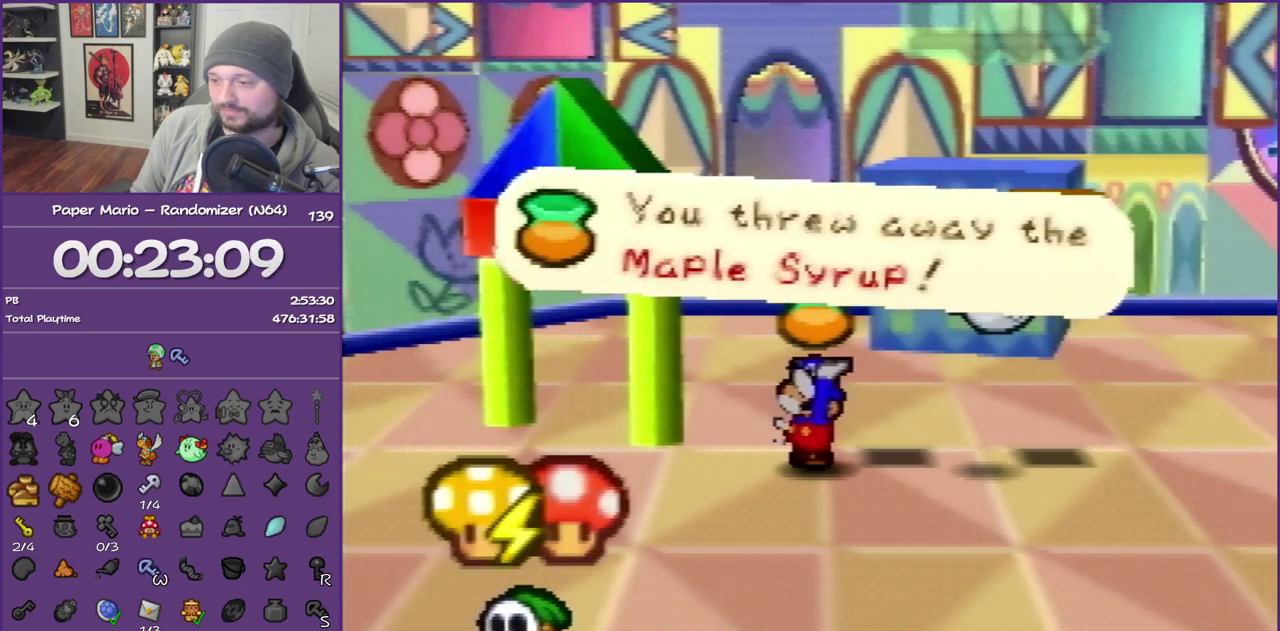
{"buttons": ["A", "B"], "left_stick": "down", "events": [[17, "B", "up"], [17, "left_stick", "down"], [83, "A", "down"], [233, "A", "up"], [267, "B", "down"], [383, "B", "up"], [433, "A", "down"], [433, "B", "down"]]}
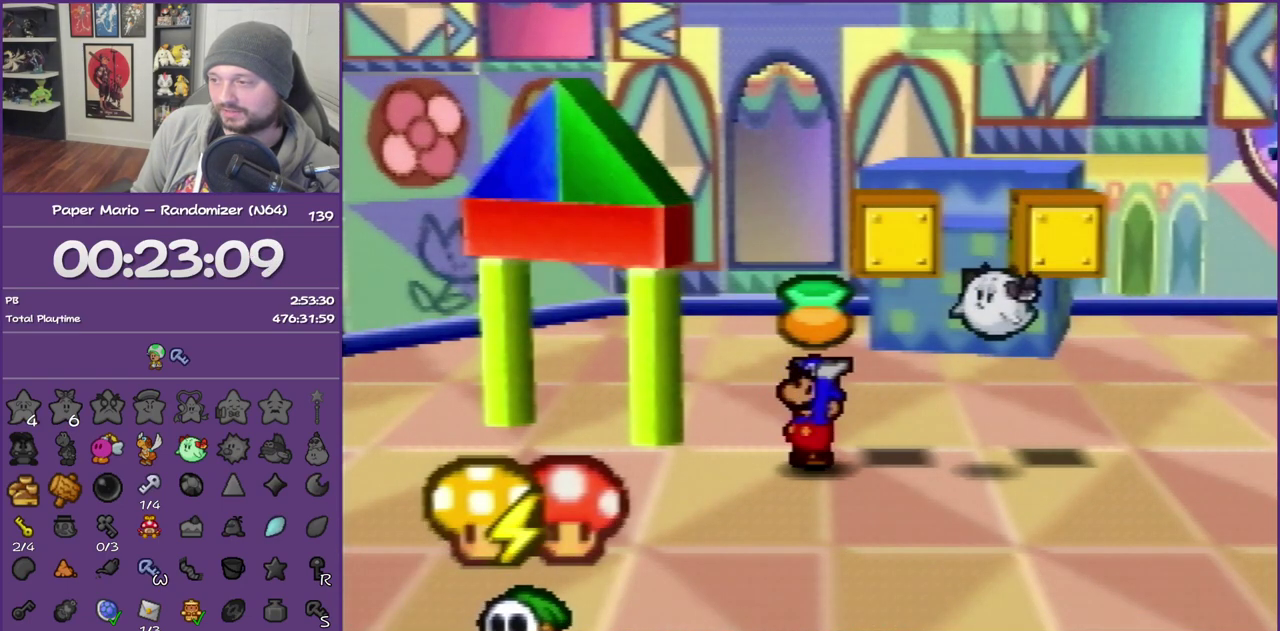
{"buttons": ["Z"], "left_stick": "down", "events": [[67, "B", "up"], [100, "A", "up"], [150, "Z", "down"], [250, "Z", "up"], [333, "Z", "down"]]}
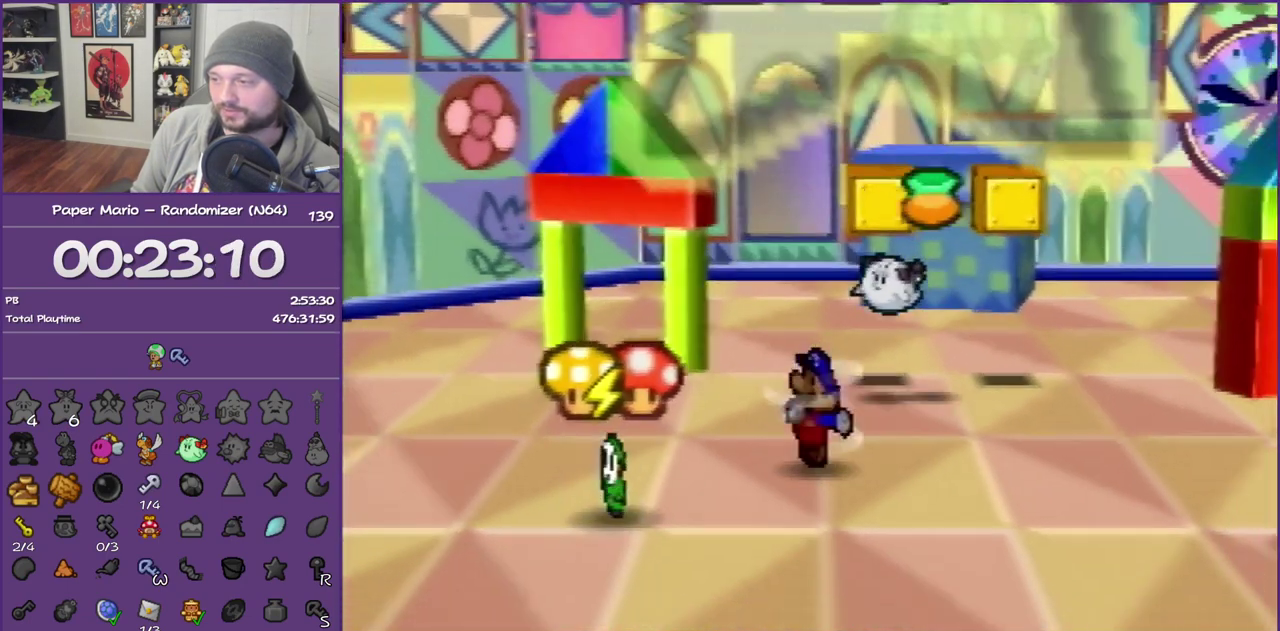
{"buttons": [], "left_stick": "down-right", "events": [[233, "Z", "up"], [317, "A", "down"], [383, "A", "up"], [450, "left_stick", "down-right"]]}
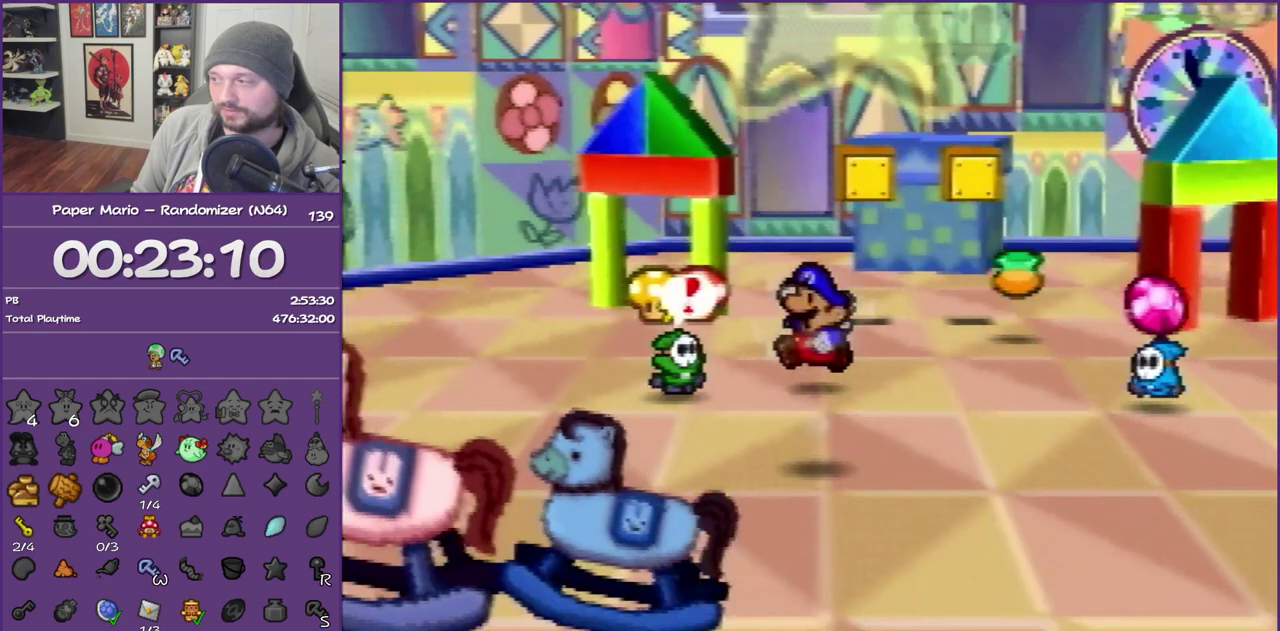
{"buttons": ["Z"], "left_stick": "down", "events": [[250, "Z", "down"], [350, "left_stick", "down"]]}
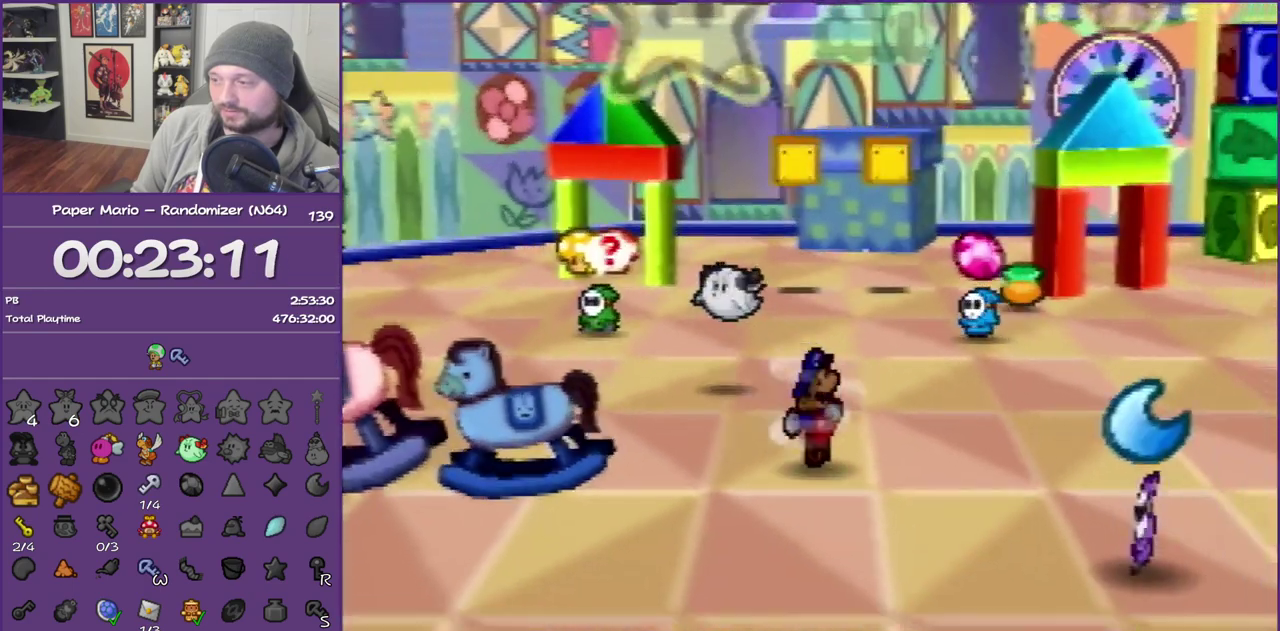
{"buttons": [], "left_stick": "down", "events": [[100, "Z", "up"], [217, "A", "down"], [317, "A", "up"]]}
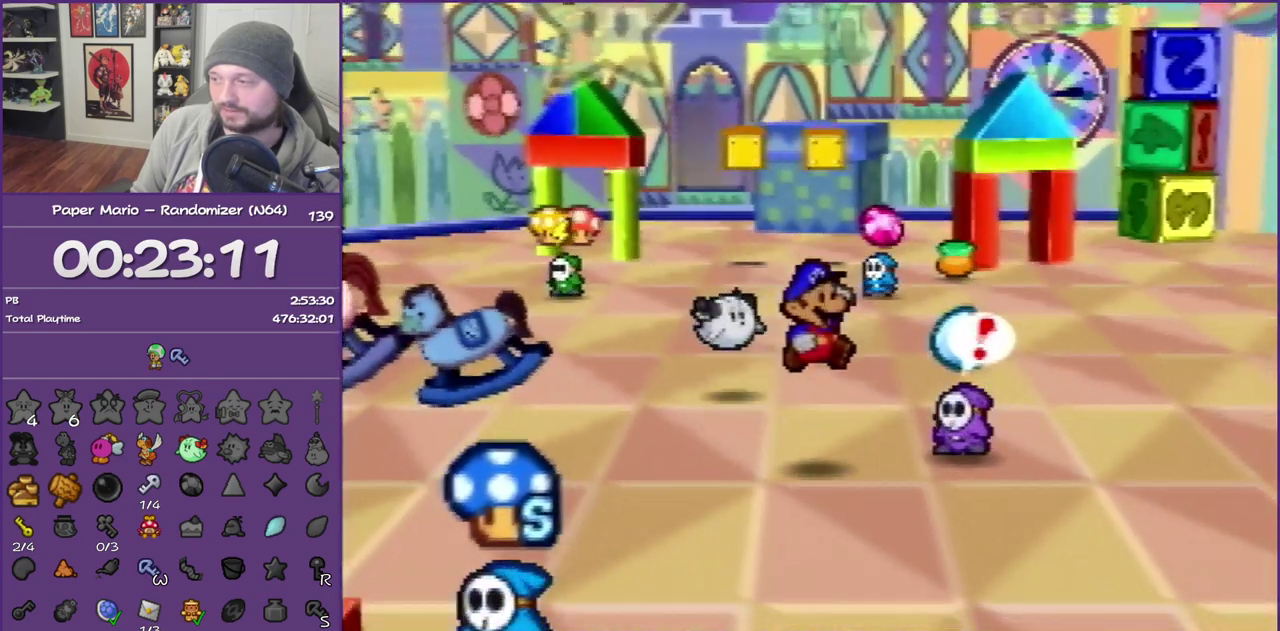
{"buttons": ["Z"], "left_stick": "right", "events": [[233, "left_stick", "down-right"], [350, "Z", "down"], [350, "left_stick", "right"]]}
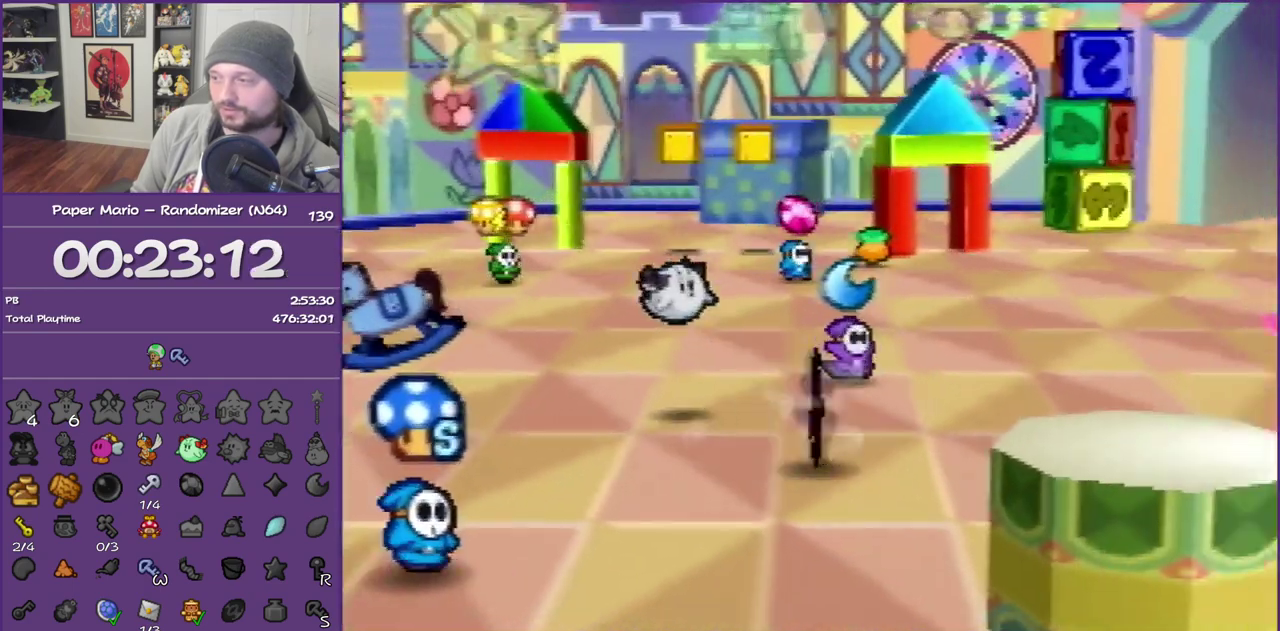
{"buttons": ["A"], "left_stick": "up-right", "events": [[317, "Z", "up"], [450, "A", "down"], [500, "left_stick", "up-right"]]}
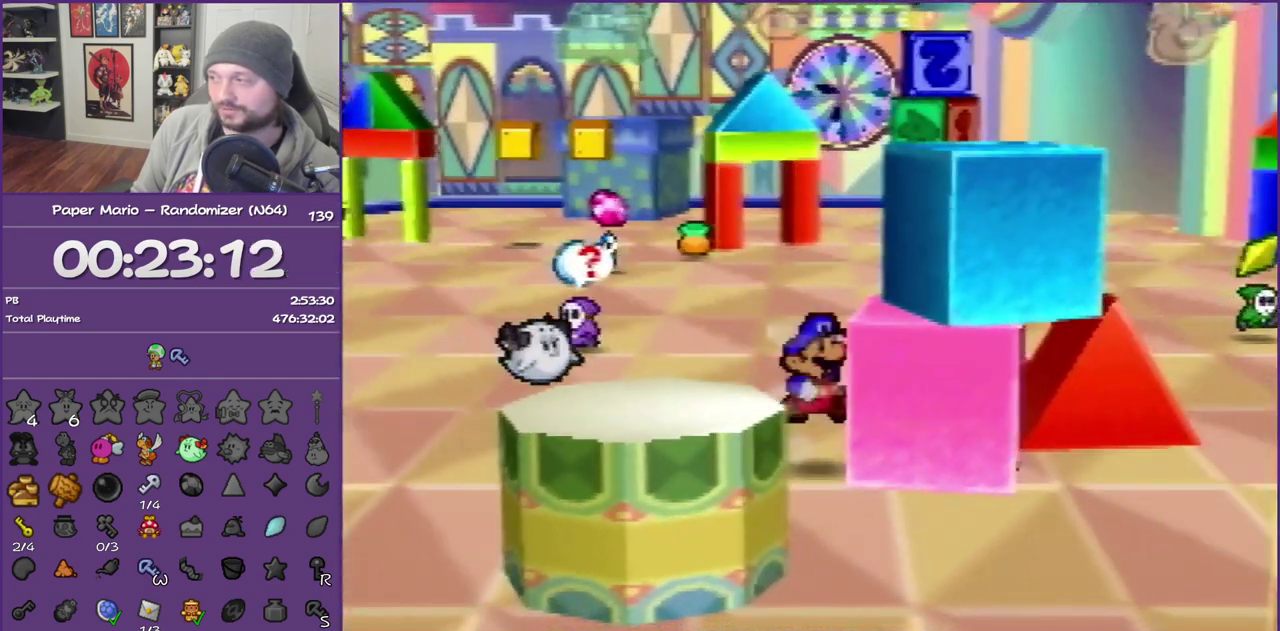
{"buttons": [], "left_stick": "up-right", "events": [[33, "A", "up"], [217, "left_stick", "up"], [450, "left_stick", "up-right"]]}
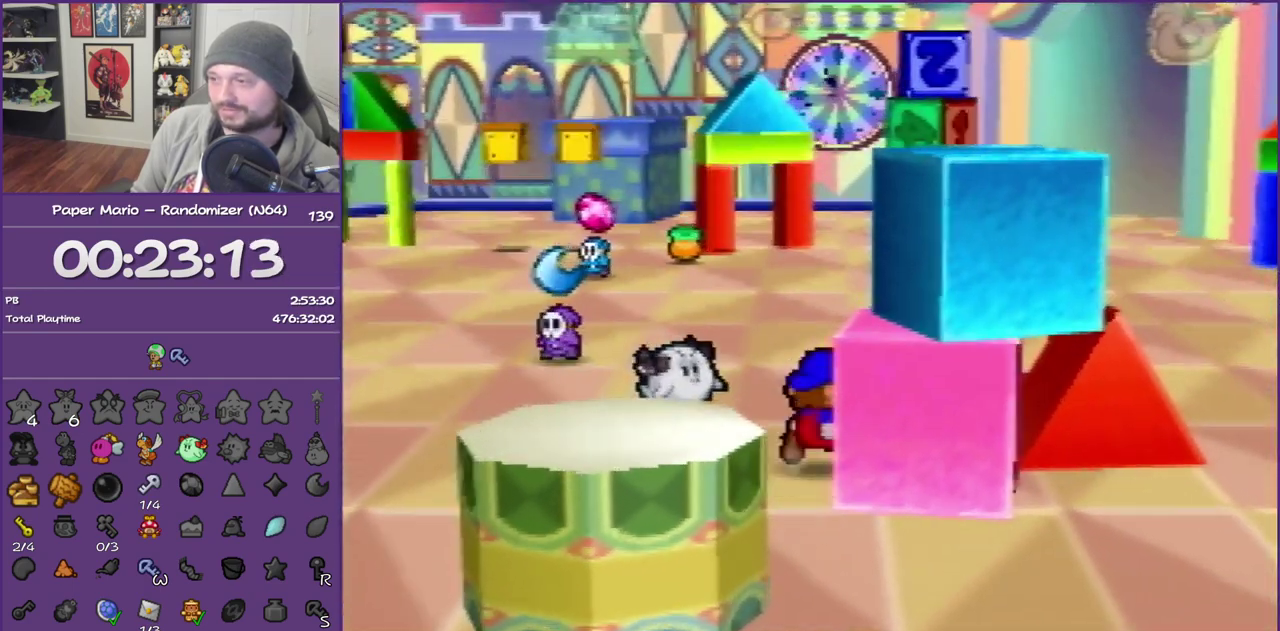
{"buttons": [], "left_stick": "center", "events": [[233, "left_stick", "up-left"], [383, "left_stick", "center"]]}
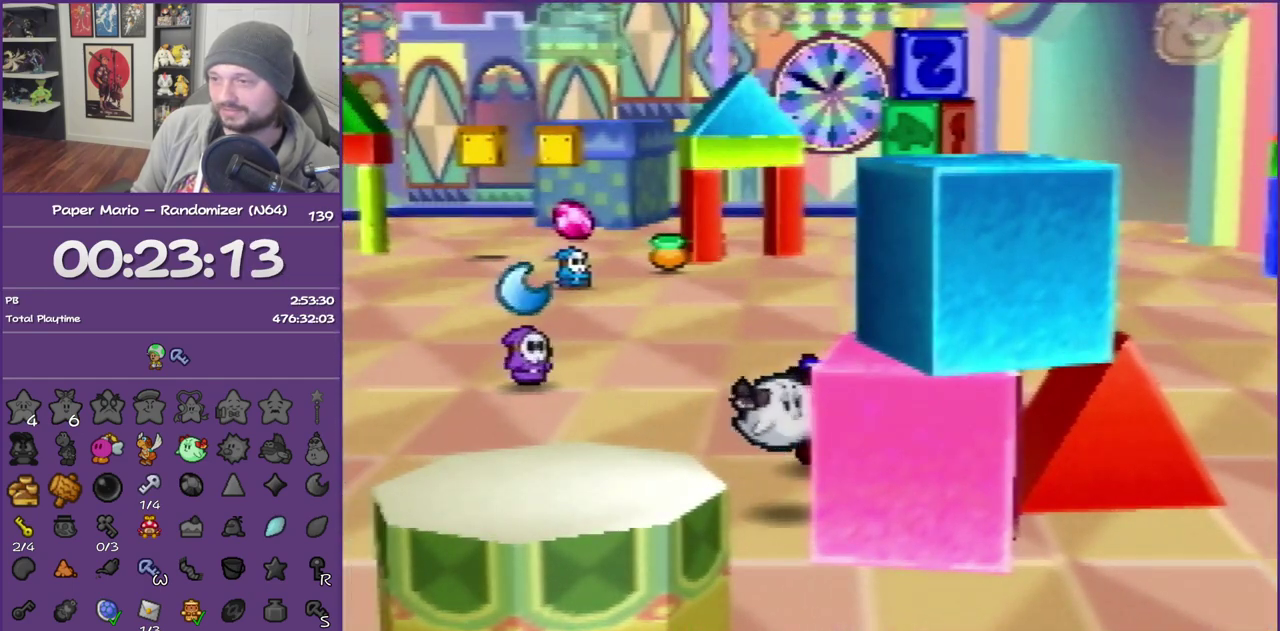
{"buttons": [], "left_stick": "up-left", "events": [[383, "left_stick", "left"], [500, "left_stick", "up-left"]]}
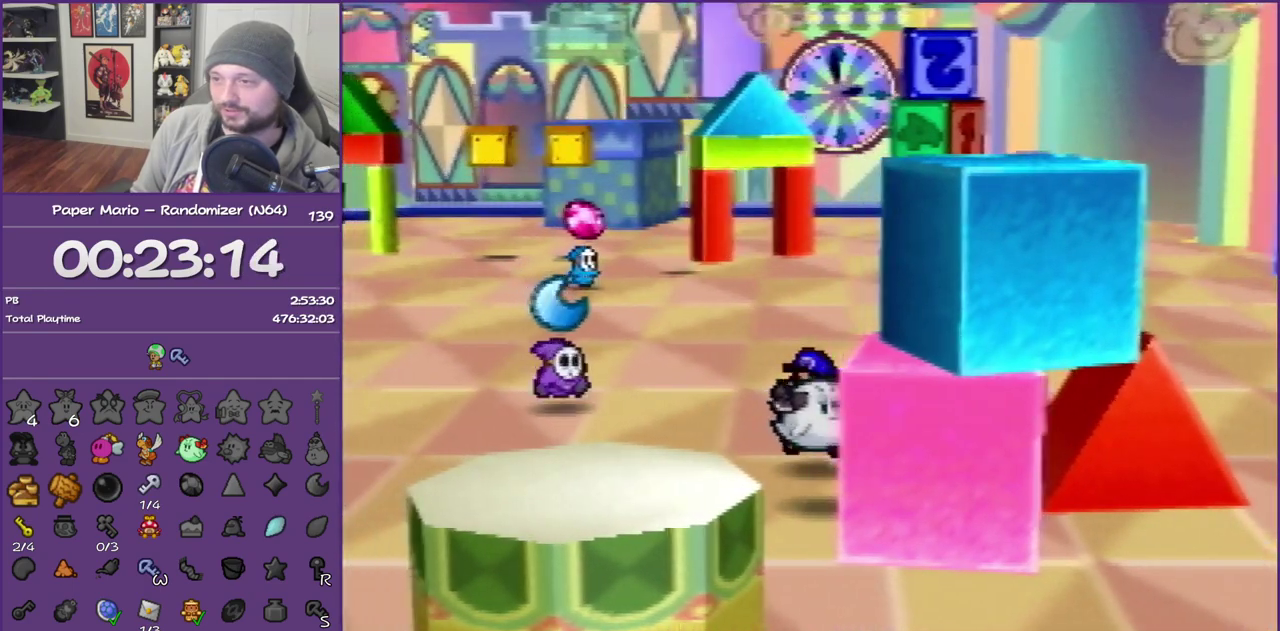
{"buttons": ["B"], "left_stick": "up-left", "events": [[500, "B", "down"]]}
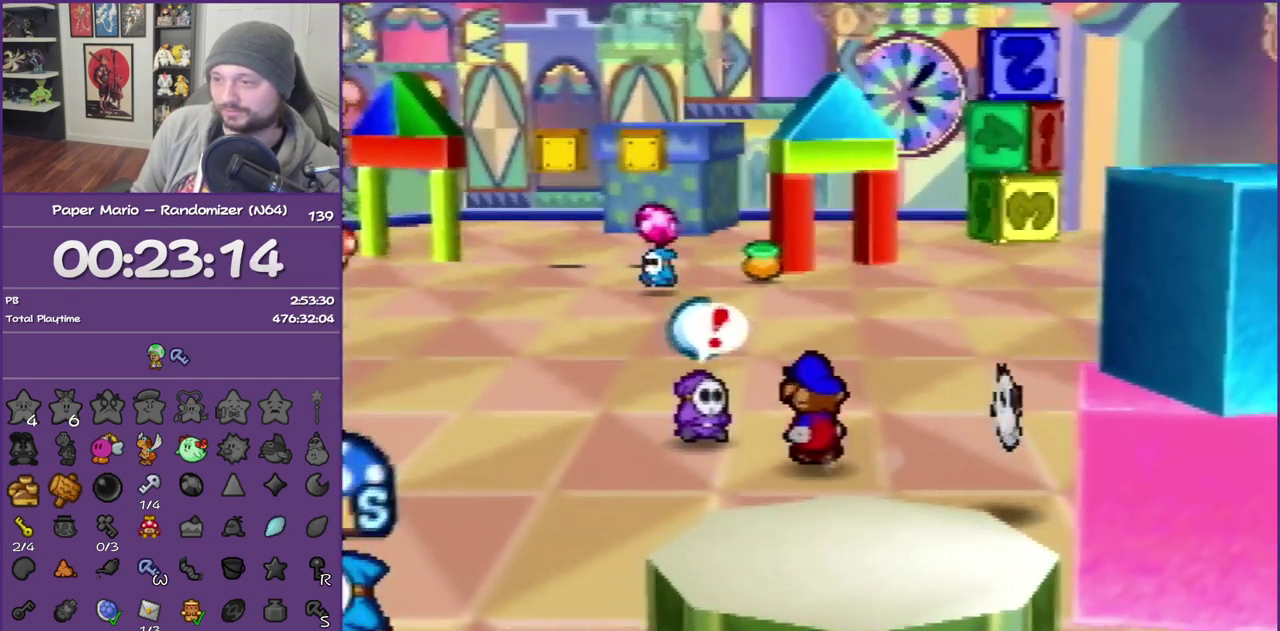
{"buttons": [], "left_stick": "center", "events": [[183, "B", "up"], [417, "left_stick", "center"]]}